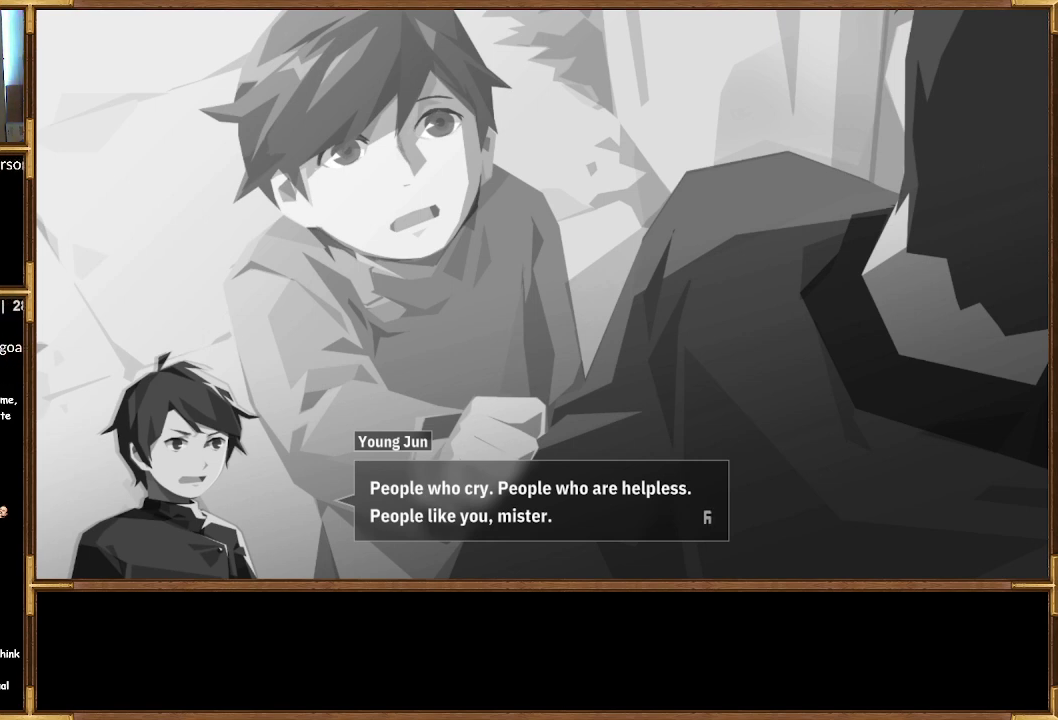
Gameplay with a controller (PlayStation layout); each line is a JSON object with the inputs held at the frame after it. "events" lists button and stick changes between this image and that frame as [ms after this image, input, new state], when the widget could be followed in between.
{"buttons": [], "left_stick": "center", "right_stick": "center", "events": [[133, "CROSS", "down"], [233, "CROSS", "up"]]}
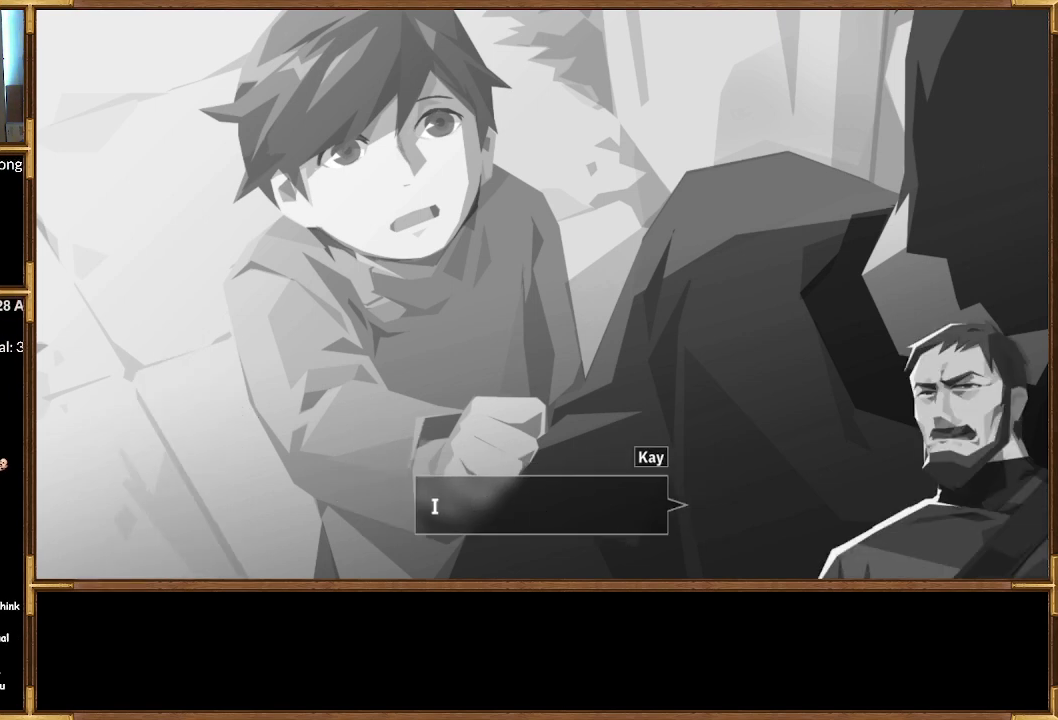
{"buttons": [], "left_stick": "center", "right_stick": "center", "events": []}
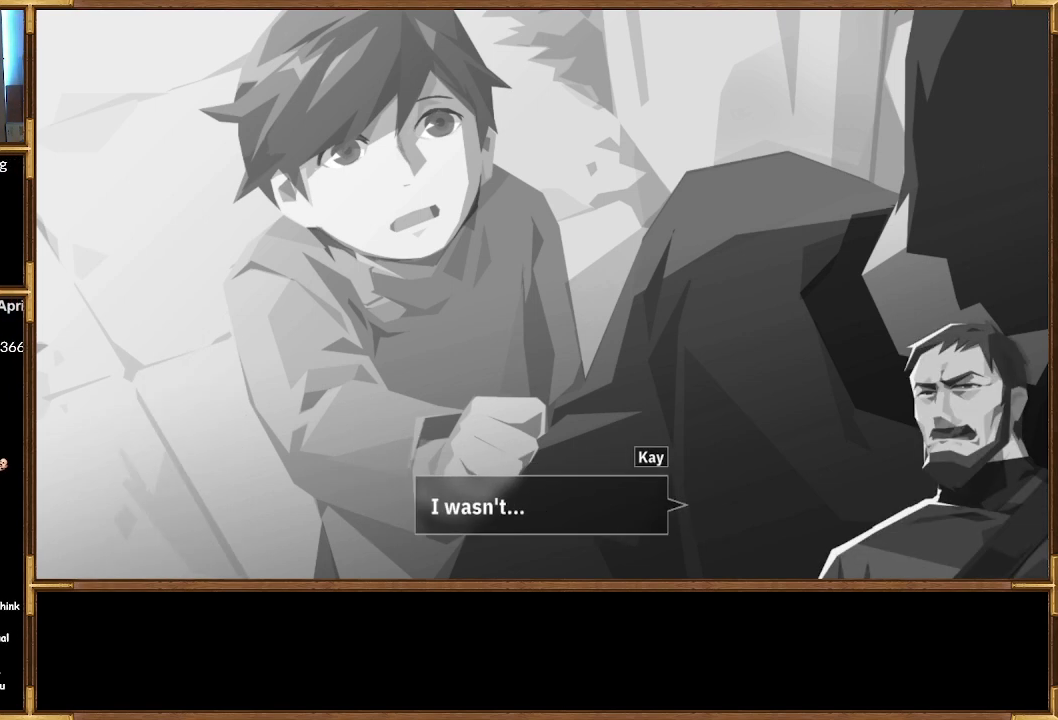
{"buttons": [], "left_stick": "center", "right_stick": "center", "events": []}
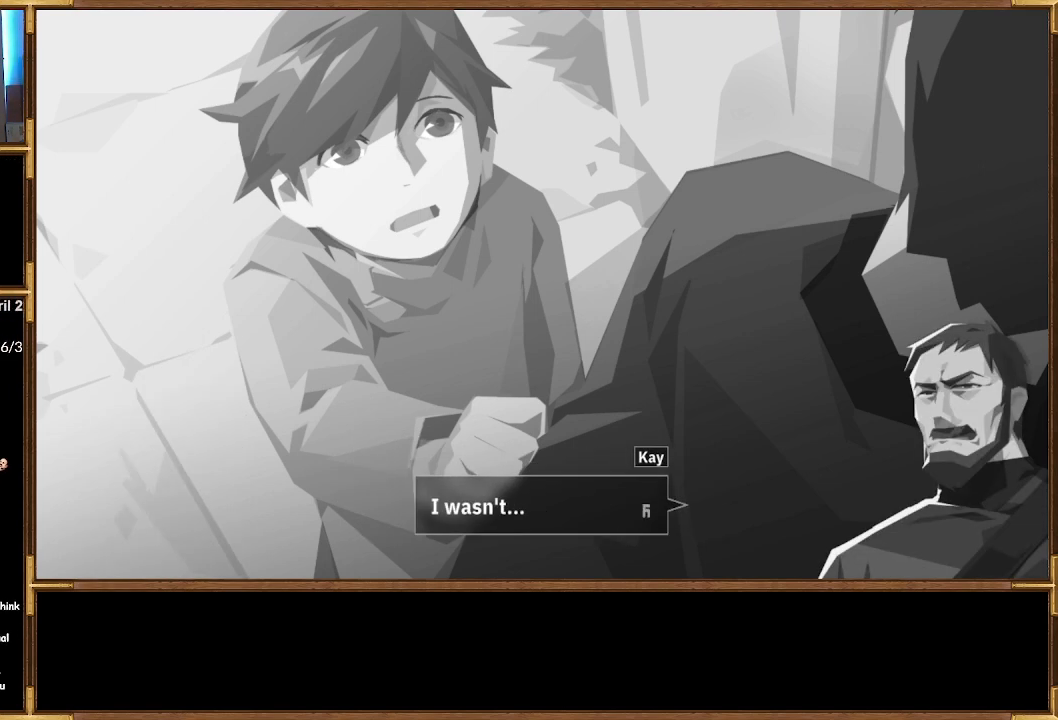
{"buttons": [], "left_stick": "center", "right_stick": "center", "events": []}
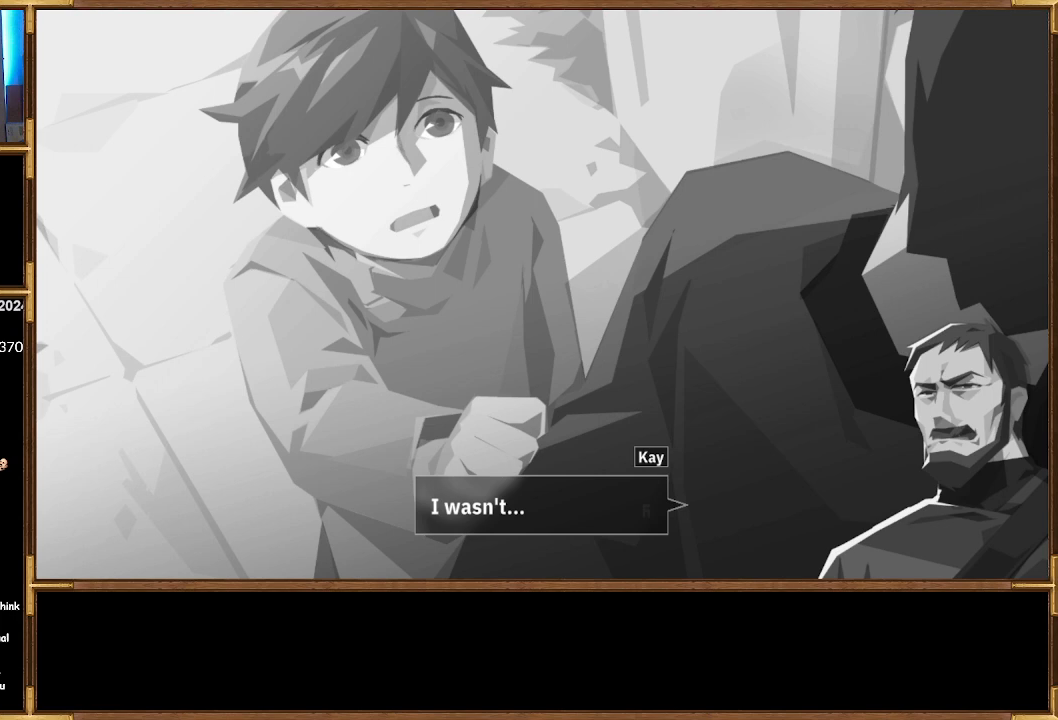
{"buttons": [], "left_stick": "center", "right_stick": "center", "events": []}
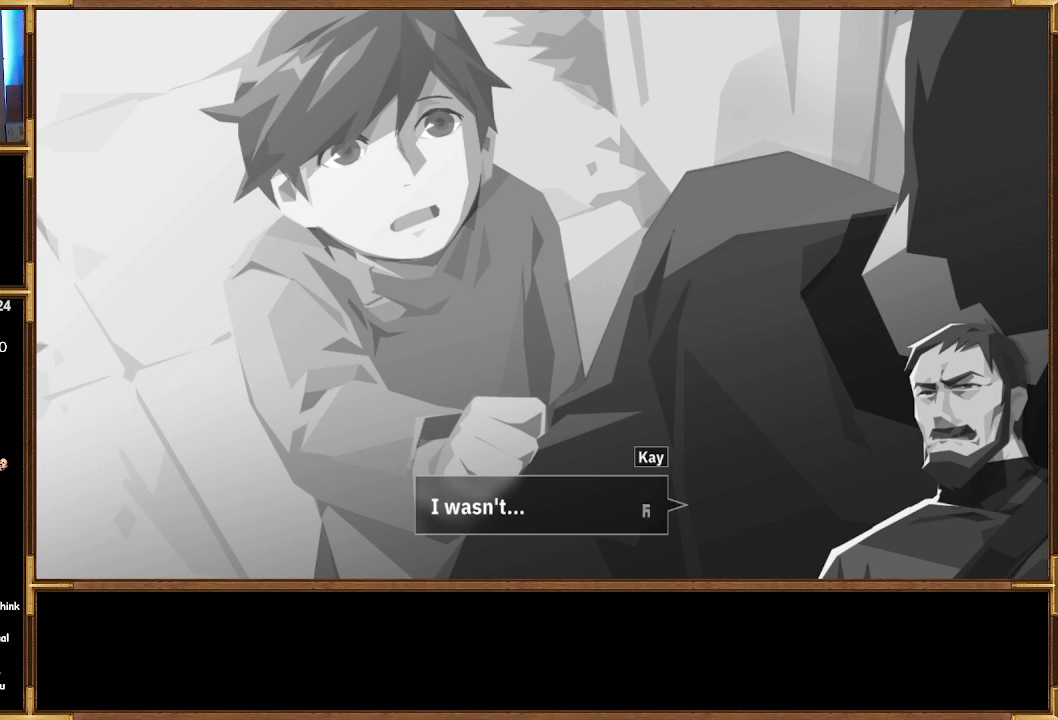
{"buttons": ["CROSS"], "left_stick": "center", "right_stick": "center", "events": [[400, "CROSS", "down"]]}
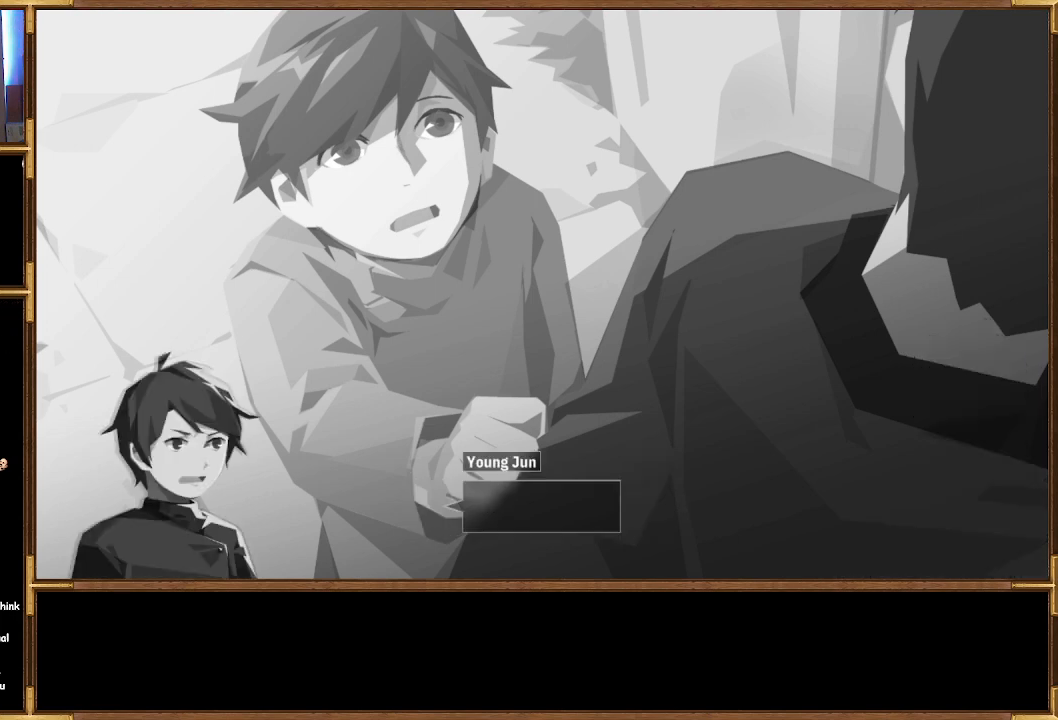
{"buttons": [], "left_stick": "center", "right_stick": "center", "events": [[33, "CROSS", "up"]]}
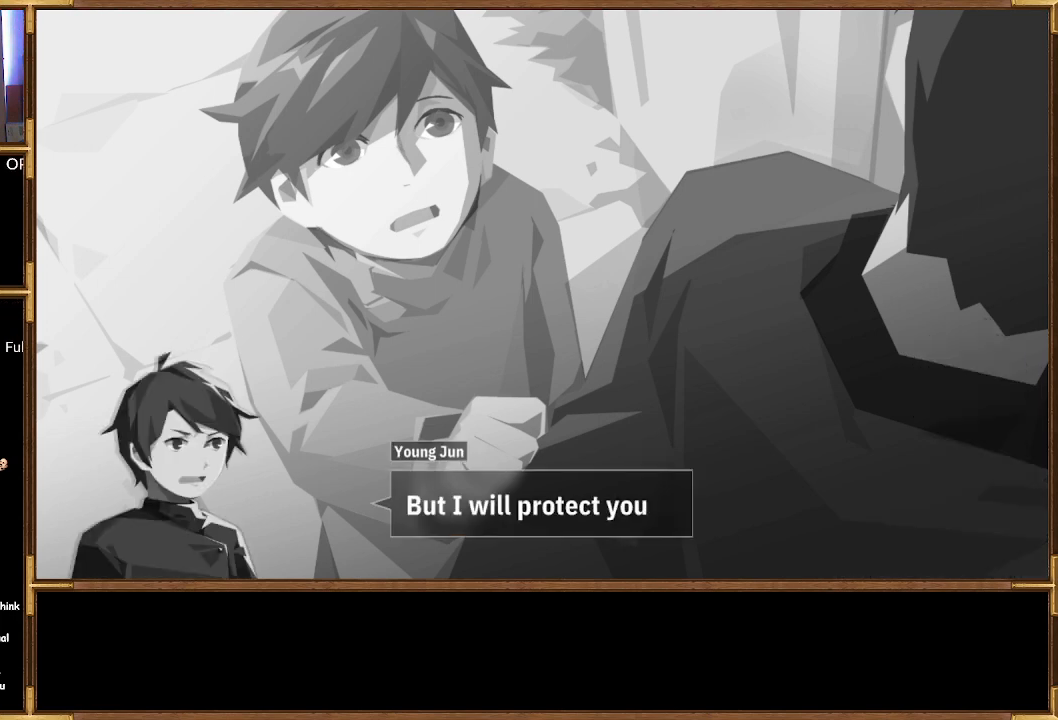
{"buttons": [], "left_stick": "center", "right_stick": "center", "events": []}
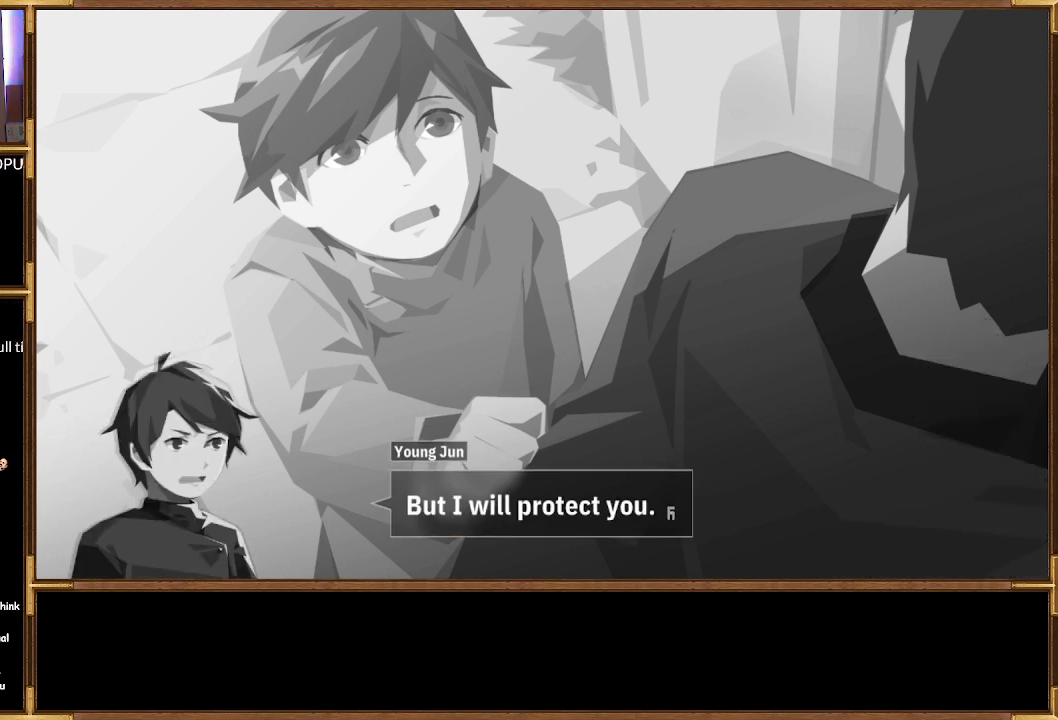
{"buttons": [], "left_stick": "center", "right_stick": "center", "events": []}
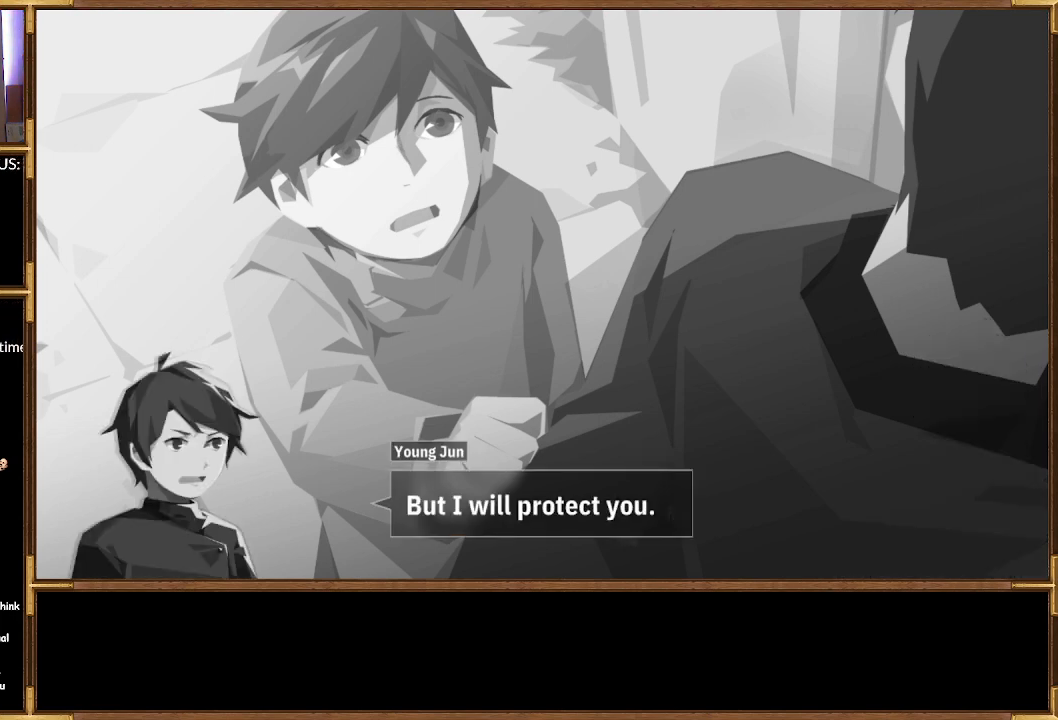
{"buttons": [], "left_stick": "center", "right_stick": "center", "events": []}
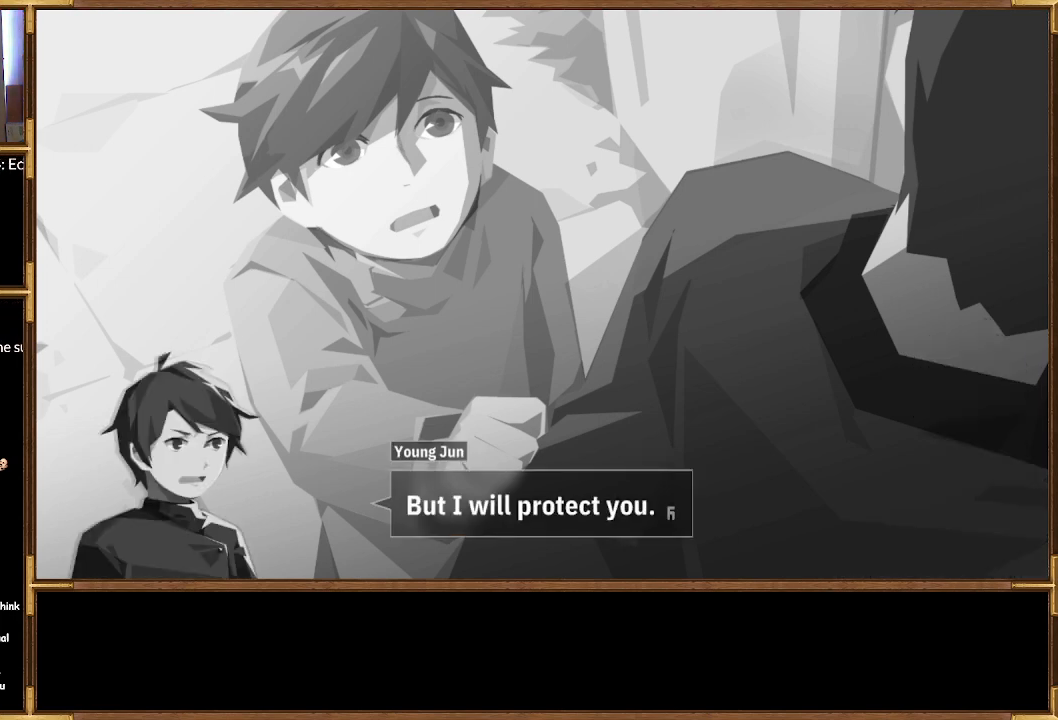
{"buttons": [], "left_stick": "center", "right_stick": "center", "events": []}
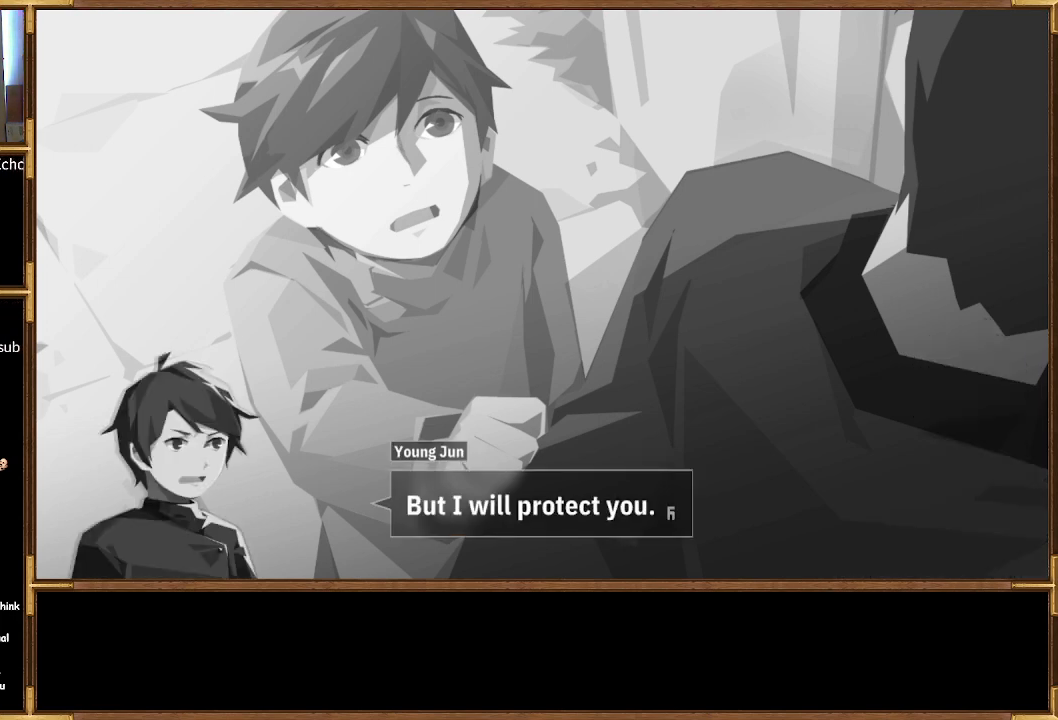
{"buttons": ["CROSS"], "left_stick": "center", "right_stick": "center", "events": [[433, "CROSS", "down"]]}
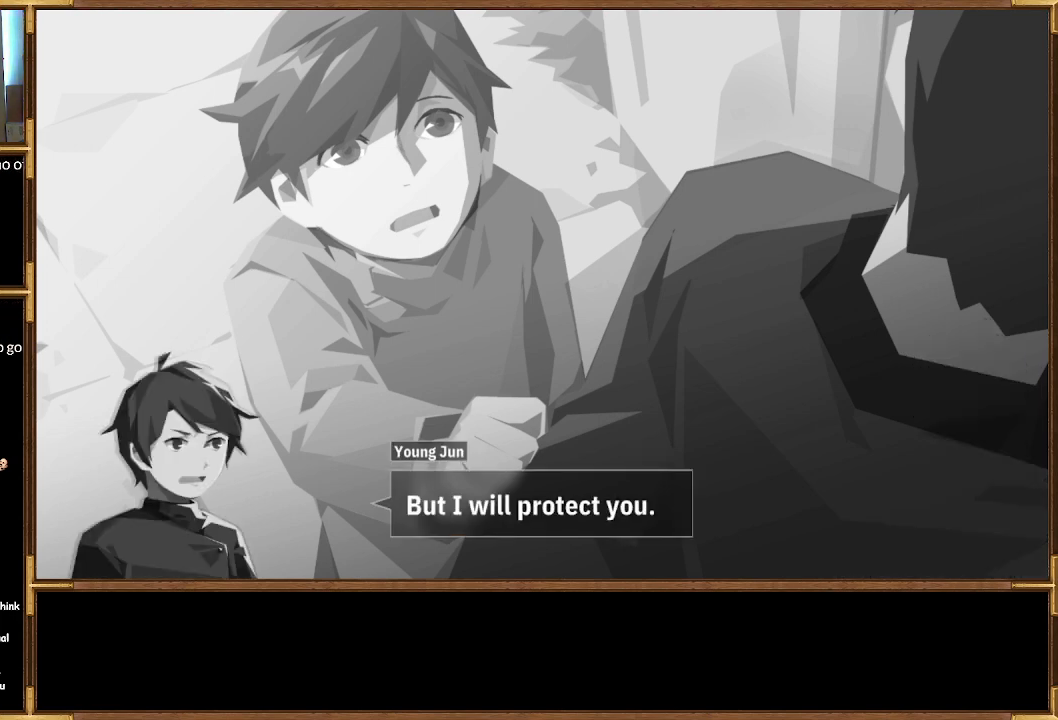
{"buttons": [], "left_stick": "center", "right_stick": "center", "events": [[33, "CROSS", "up"]]}